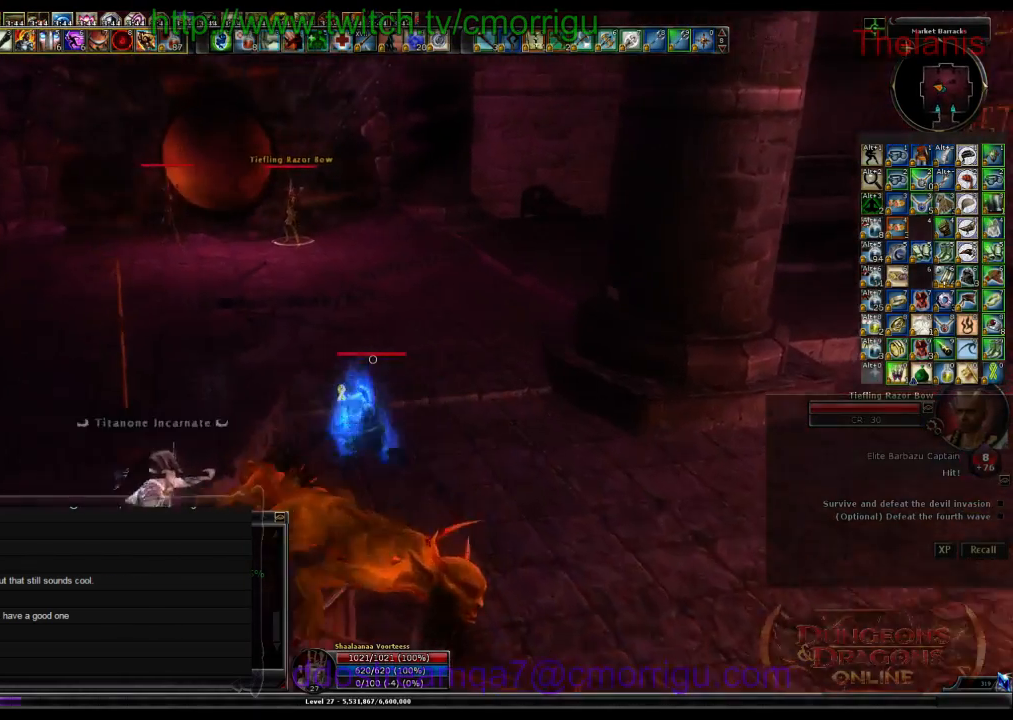
Gameplay with keyboard; each line is a JSON object with the keys held at the frame after it. "events" lists presses ("down") and releases ("up") of ".", "/", "0", "1", "2", "3", "4", "5", "6", "7", "8", "9", "a", "b", "backslash", "backspace", "c", "caps_lock", "comma", "ctrl_l", "ctrl_r", "d", "e", "equals", "escape", "f", "f1", "f10", "f11", "f12", "f2", "f3", "f4", "f5", "f6", "f7", "f8", "f9", "g", "h", "i", "j", "k", "l", "lbracket", "m", "minus", "n", "o", "p", "q", "quote", "r", "rbracket", "return", "s", "semicolon", "shift_l", "shift_r", "space", "t", "tab", "tilde", "u", "v", "w", "x", "y" and "z" between this image and that frame as [ms after this image, input, new state], when the widget could be followed in between. No other keys are recorded. Mouse input is not recorded.
{"keys": ["w"], "events": []}
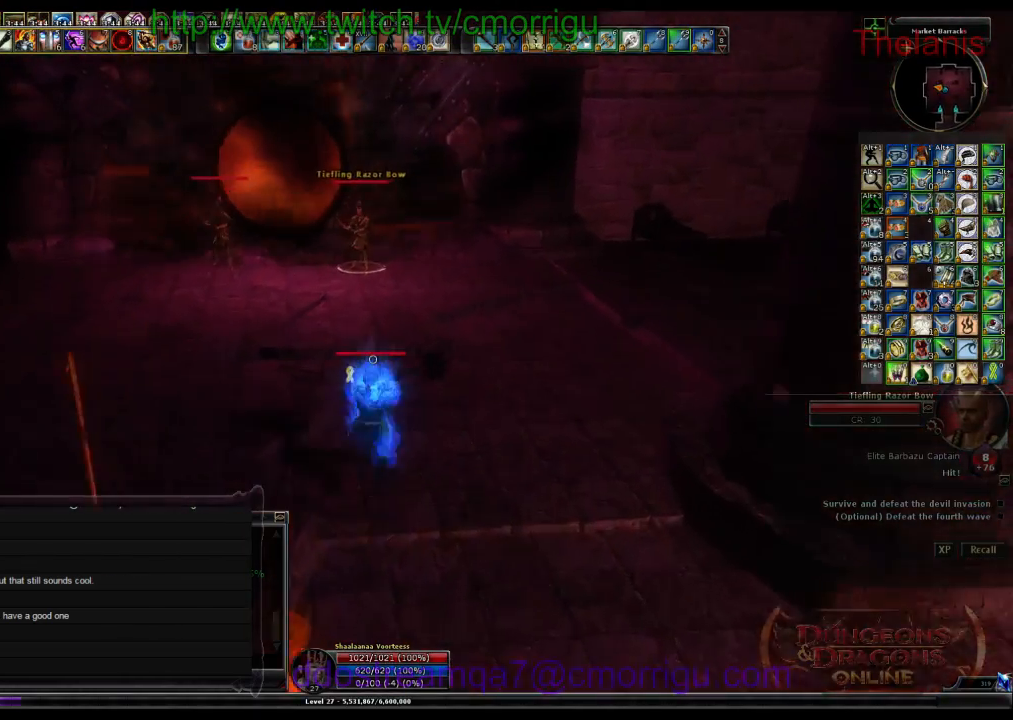
{"keys": ["w"], "events": []}
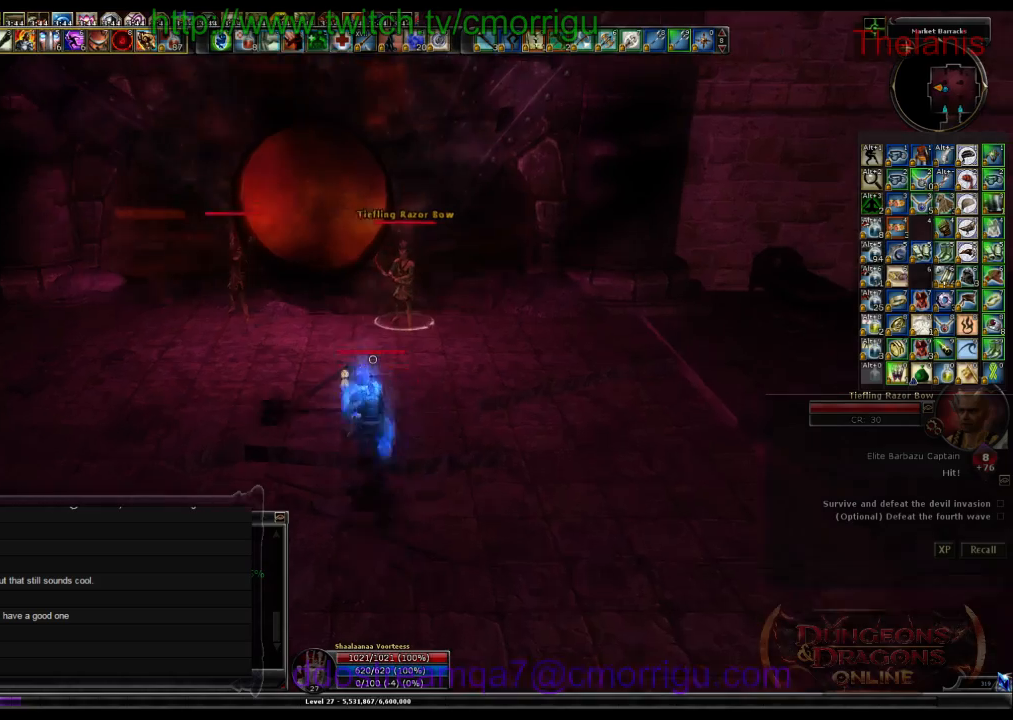
{"keys": ["1", "a", "w"], "events": [[400, "a", "down"], [434, "1", "down"]]}
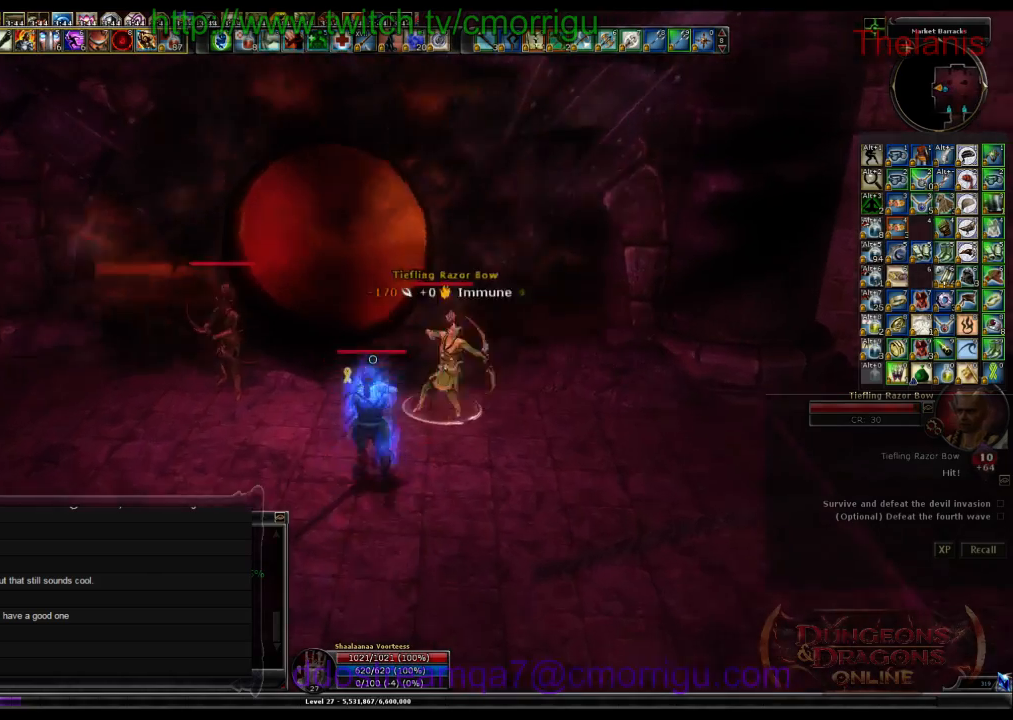
{"keys": ["2"], "events": [[100, "a", "up"], [100, "w", "up"], [134, "1", "up"], [367, "2", "down"]]}
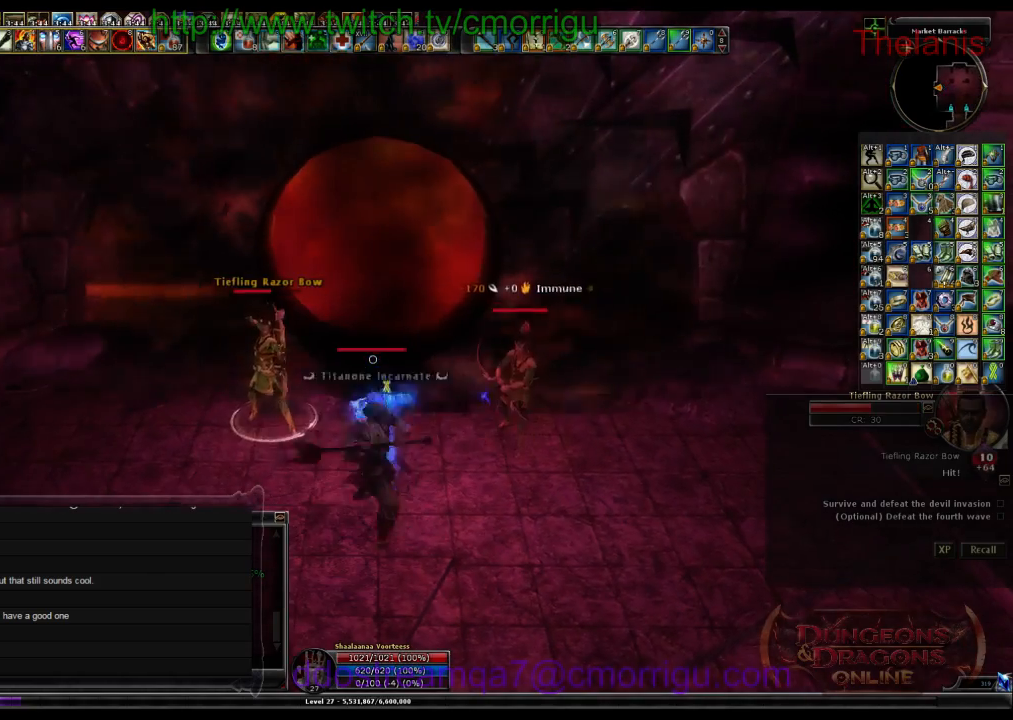
{"keys": ["a"], "events": [[67, "2", "up"], [334, "a", "down"]]}
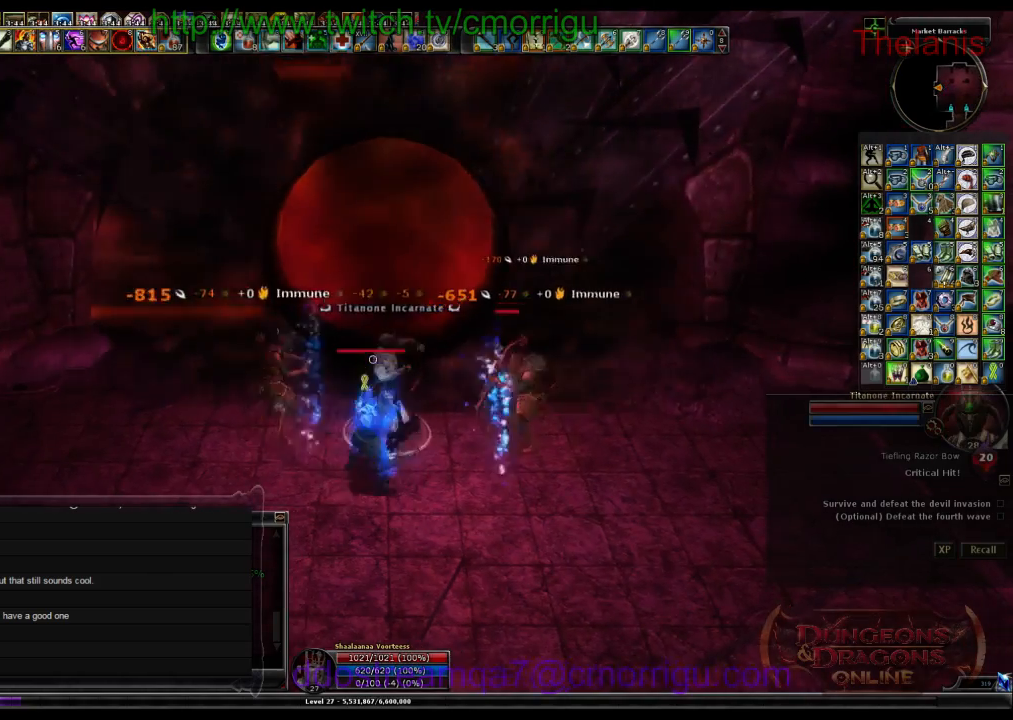
{"keys": ["d"], "events": [[34, "a", "up"], [500, "d", "down"]]}
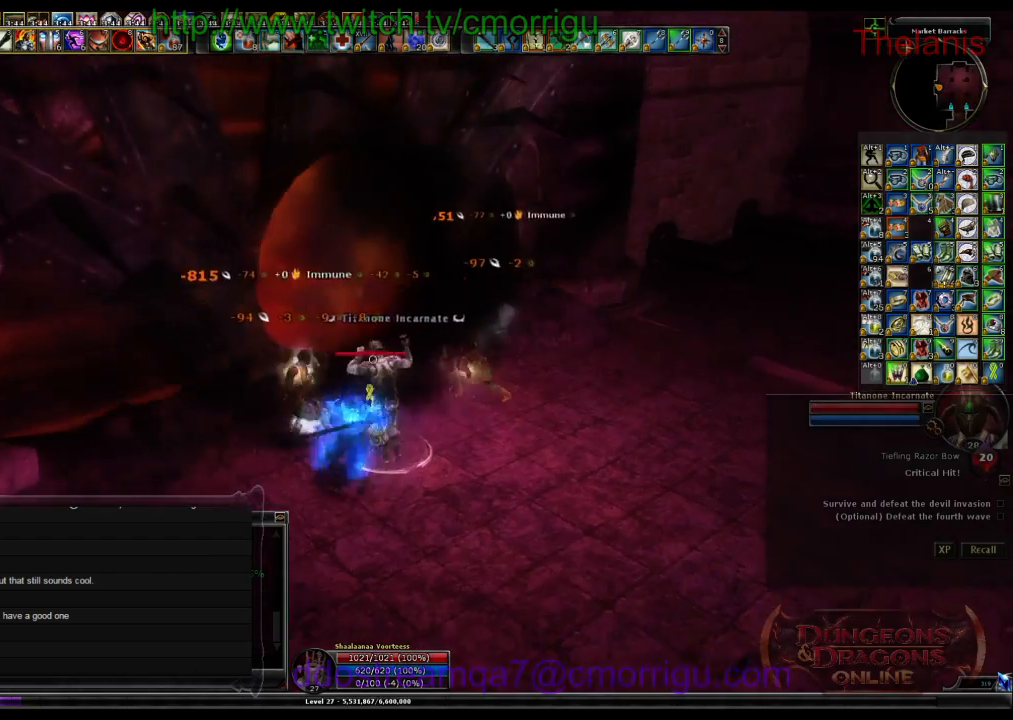
{"keys": ["d", "w"], "events": [[67, "w", "down"]]}
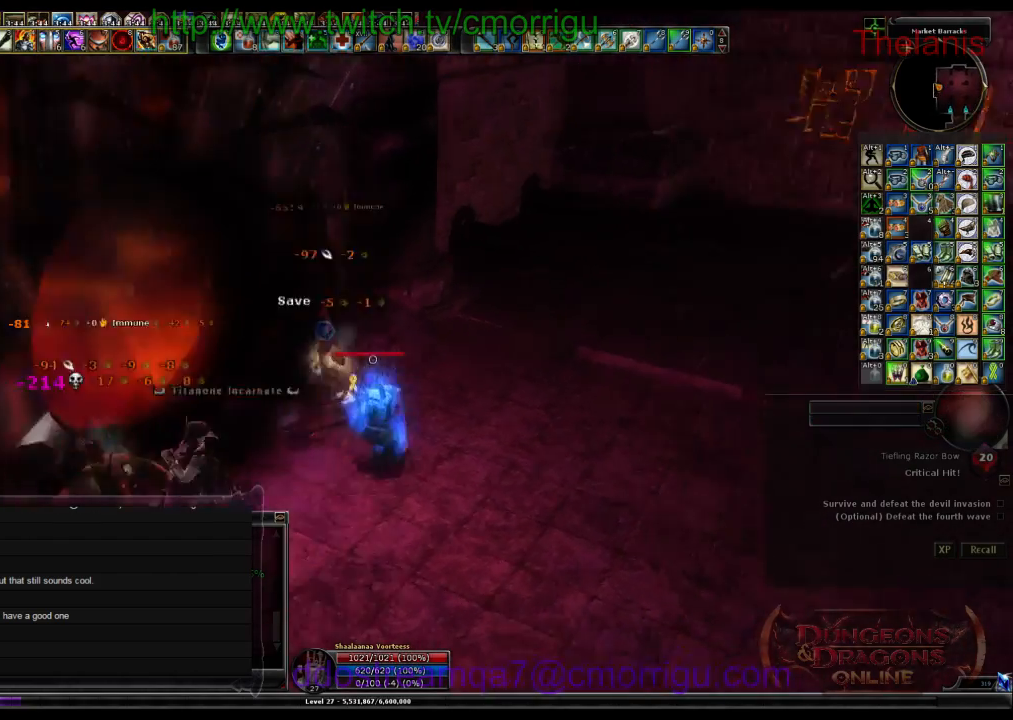
{"keys": ["w"], "events": [[200, "d", "up"]]}
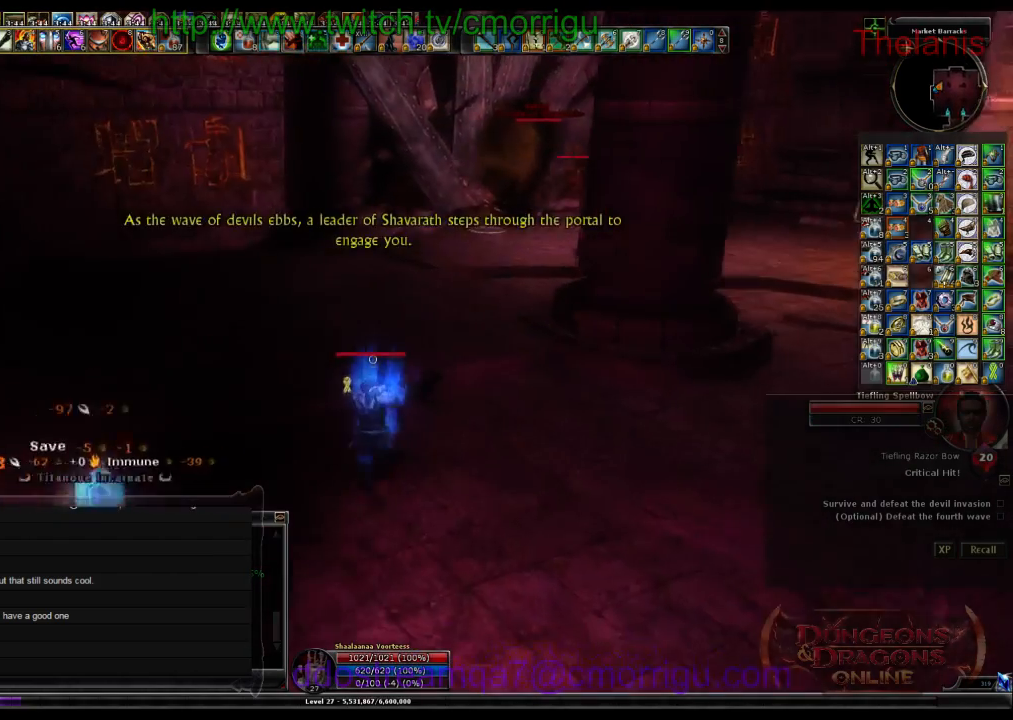
{"keys": ["w"], "events": []}
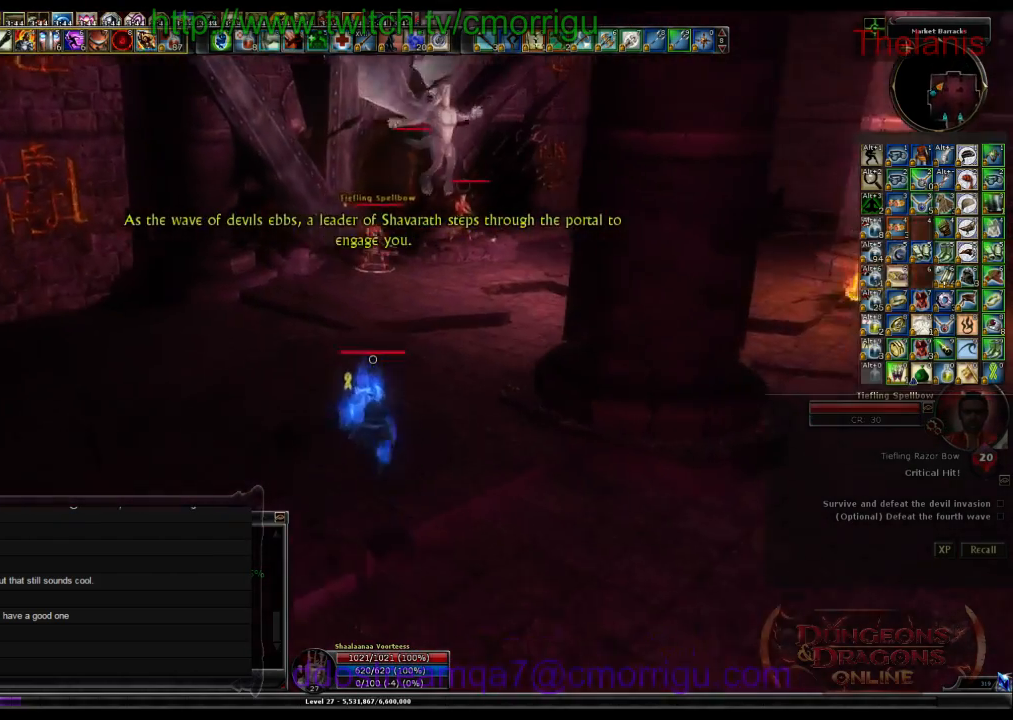
{"keys": ["w"], "events": []}
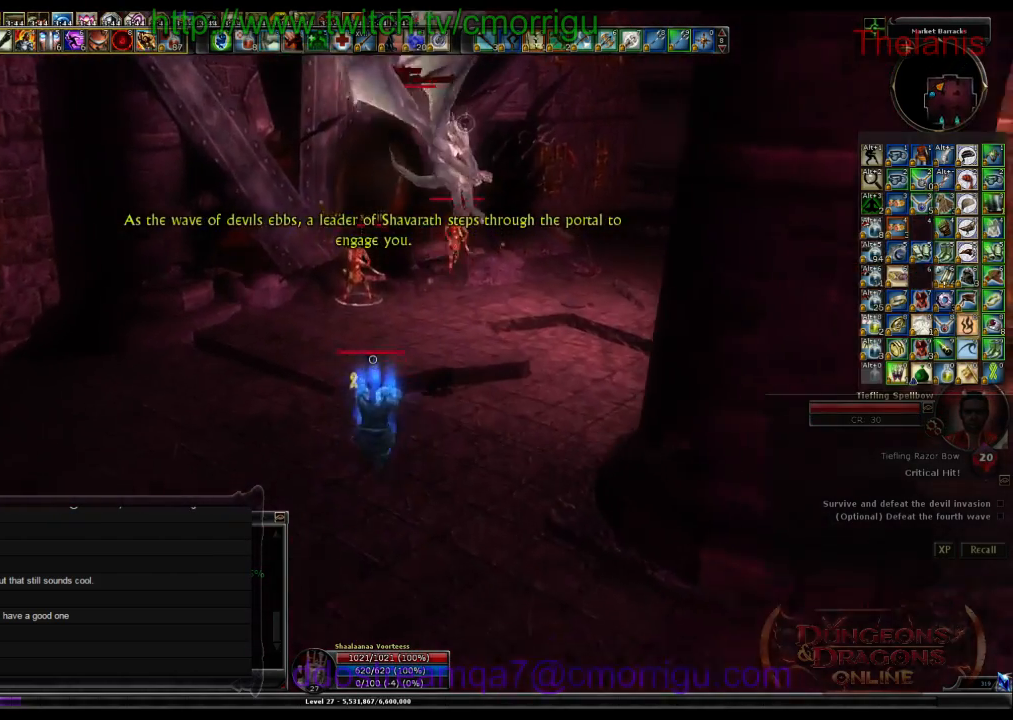
{"keys": ["1", "w"], "events": [[434, "1", "down"]]}
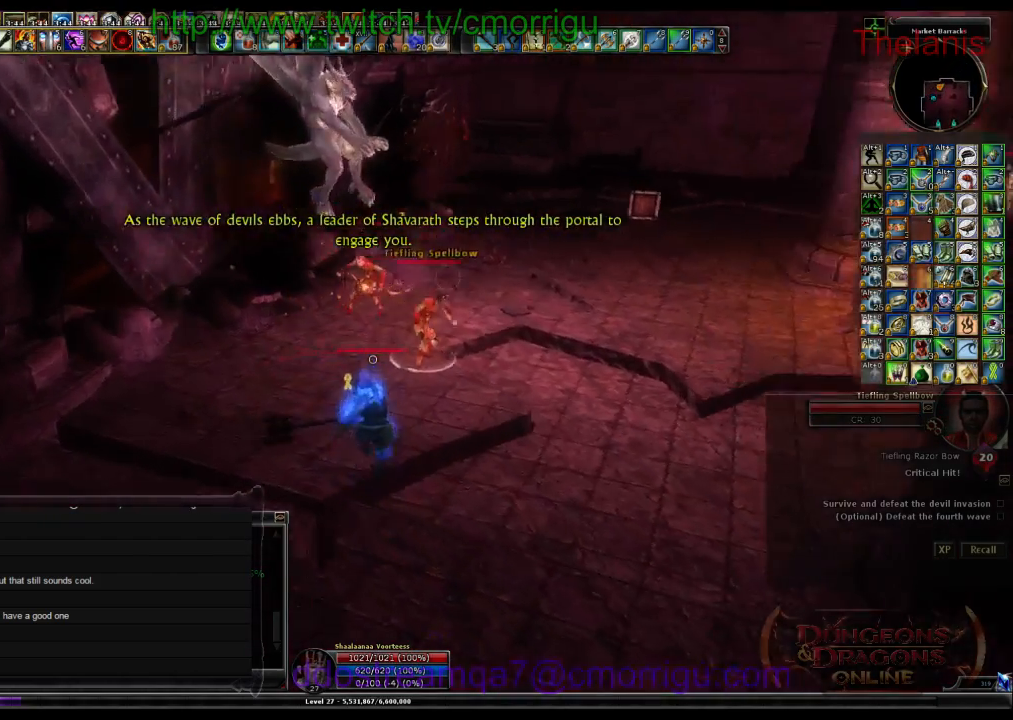
{"keys": ["2"], "events": [[134, "1", "up"], [334, "w", "up"], [400, "2", "down"]]}
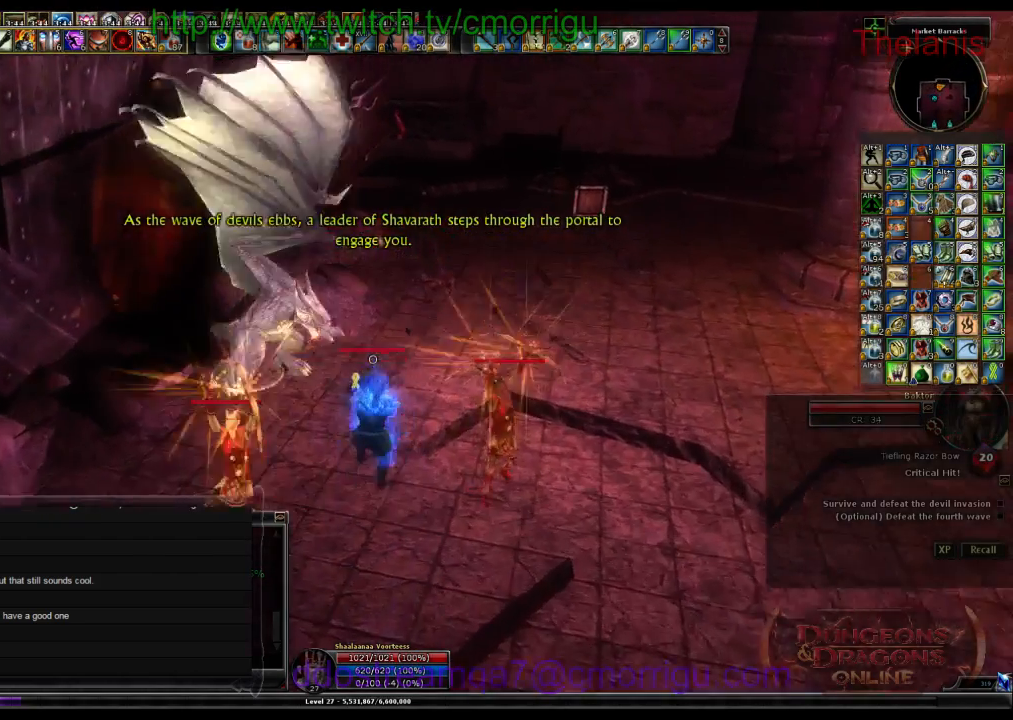
{"keys": ["w"], "events": [[100, "2", "up"], [500, "w", "down"]]}
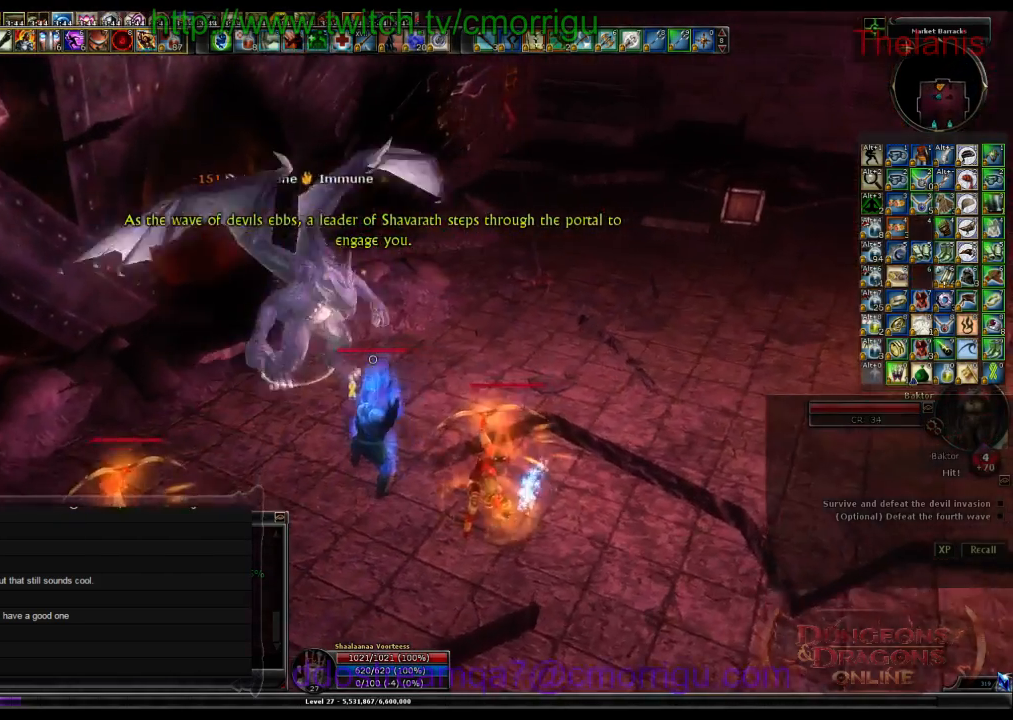
{"keys": [], "events": [[200, "1", "down"], [267, "w", "up"], [367, "1", "up"]]}
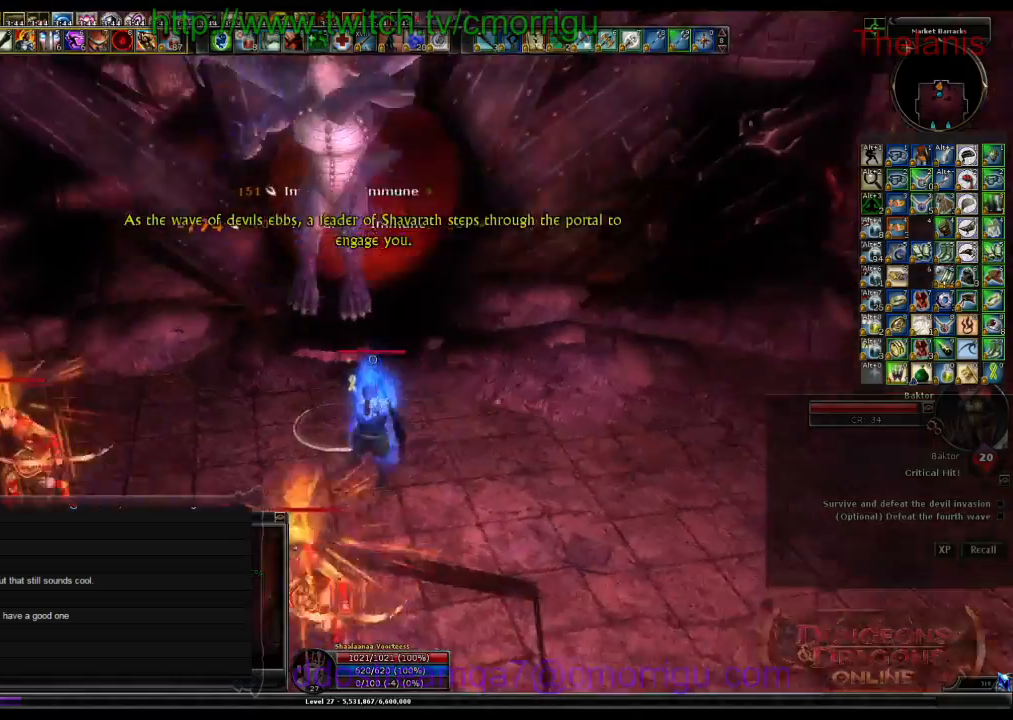
{"keys": ["a"], "events": [[400, "a", "down"]]}
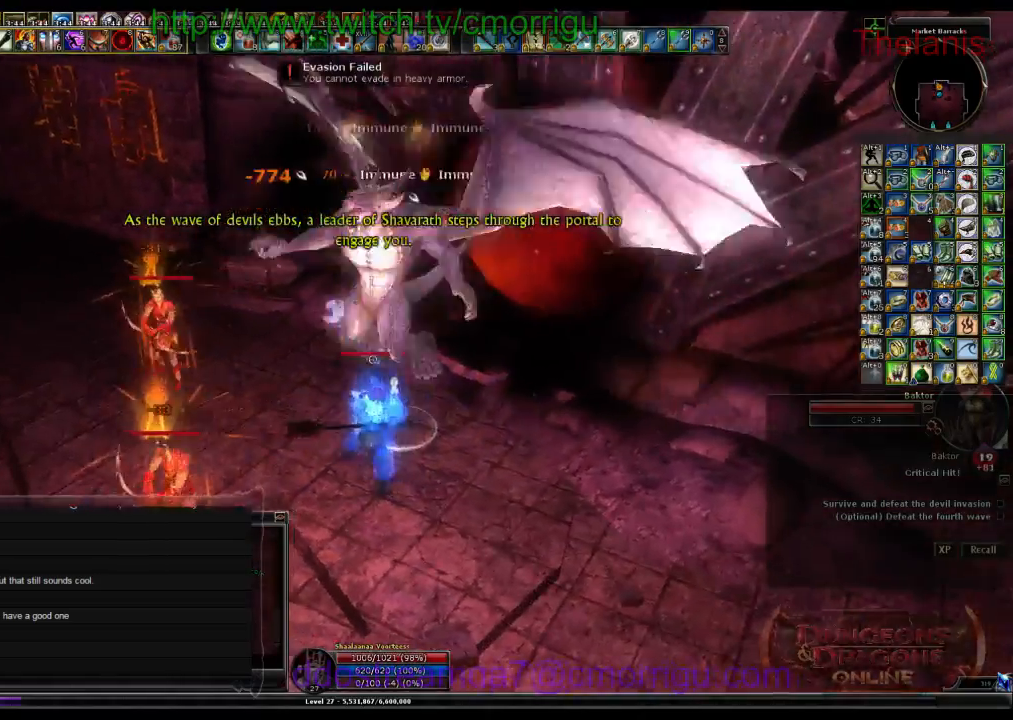
{"keys": [], "events": [[134, "a", "up"]]}
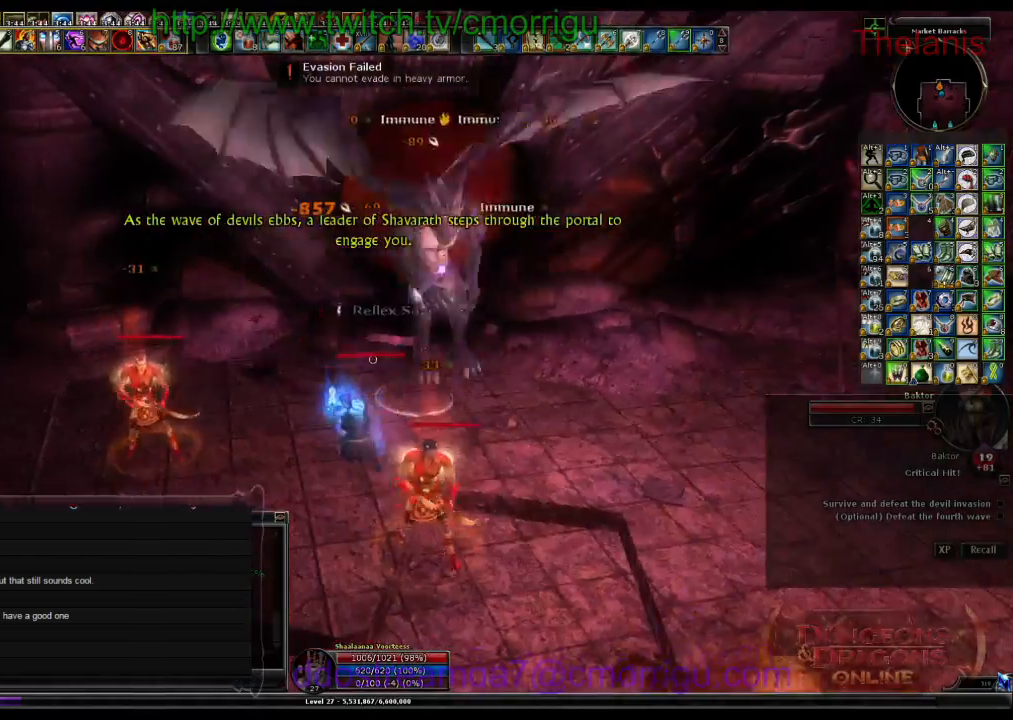
{"keys": [], "events": [[34, "w", "down"], [200, "w", "up"], [400, "d", "down"], [500, "d", "up"]]}
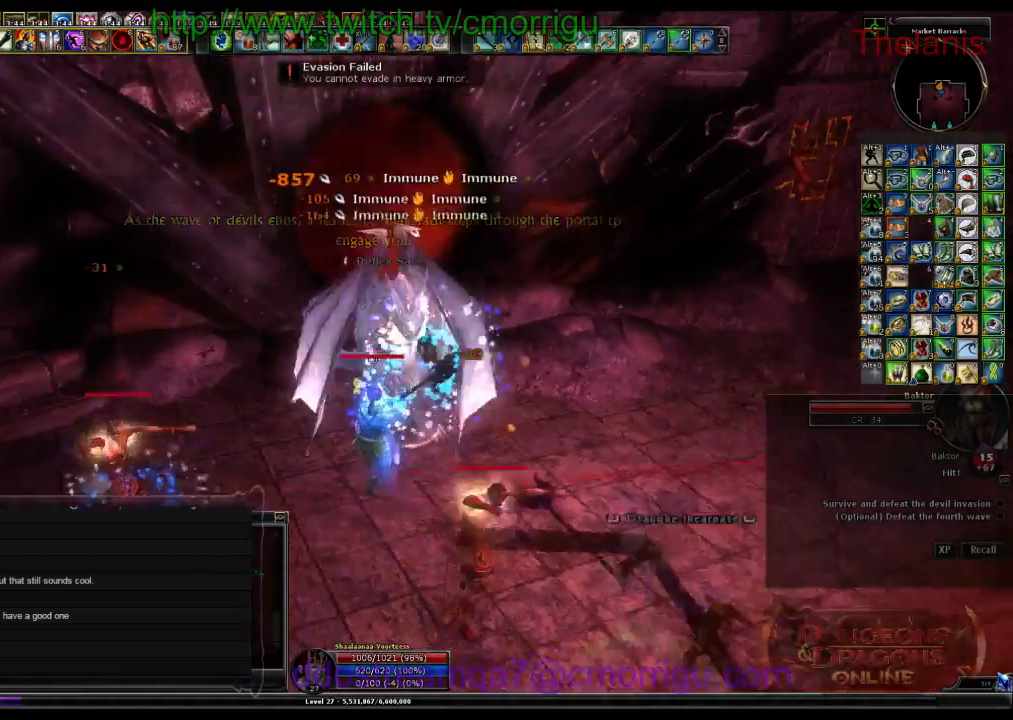
{"keys": [], "events": [[167, "1", "down"], [334, "1", "up"]]}